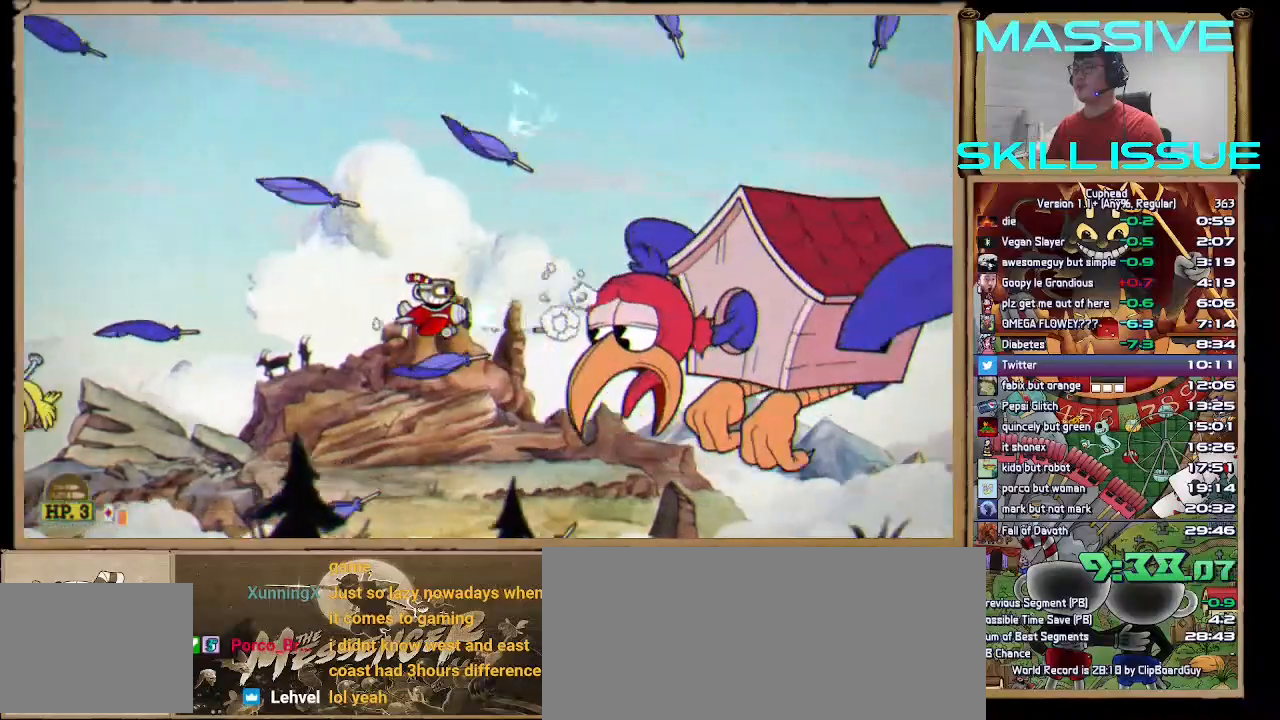
Gameplay with keyboard; each line is a JSON object with the keys held at the frame after it. "events" lists presses ("down") and releases ("up") of ".", "/", "1", "2", "3", "a", "alt_l", "alt_r", "b", "backspace", "c", "caps_lock", "comma", "ctrl_l", "ctrl_r", "d", "down", "escape", "f", "f1", "f10", "f11", "f12", "f2", "f3", "f4", "f5", "f6", "f7", "f8", "f9", "g", "h", "j", "k", "l", "left", "m", "n", "q", "quote", "return", "right", "s", "semicolon", "shift_l", "shift_r", "space", "super", "tab", "tilde", "up", "v", "w", "x" and "z" between this image and that frame as [ms after this image, input, new state], when the widget could be followed in between. No other keys are recorded. Mouse input is not recorded.
{"keys": ["space"], "events": [[133, "up", "down"], [233, "up", "up"], [333, "up", "down"], [400, "up", "up"]]}
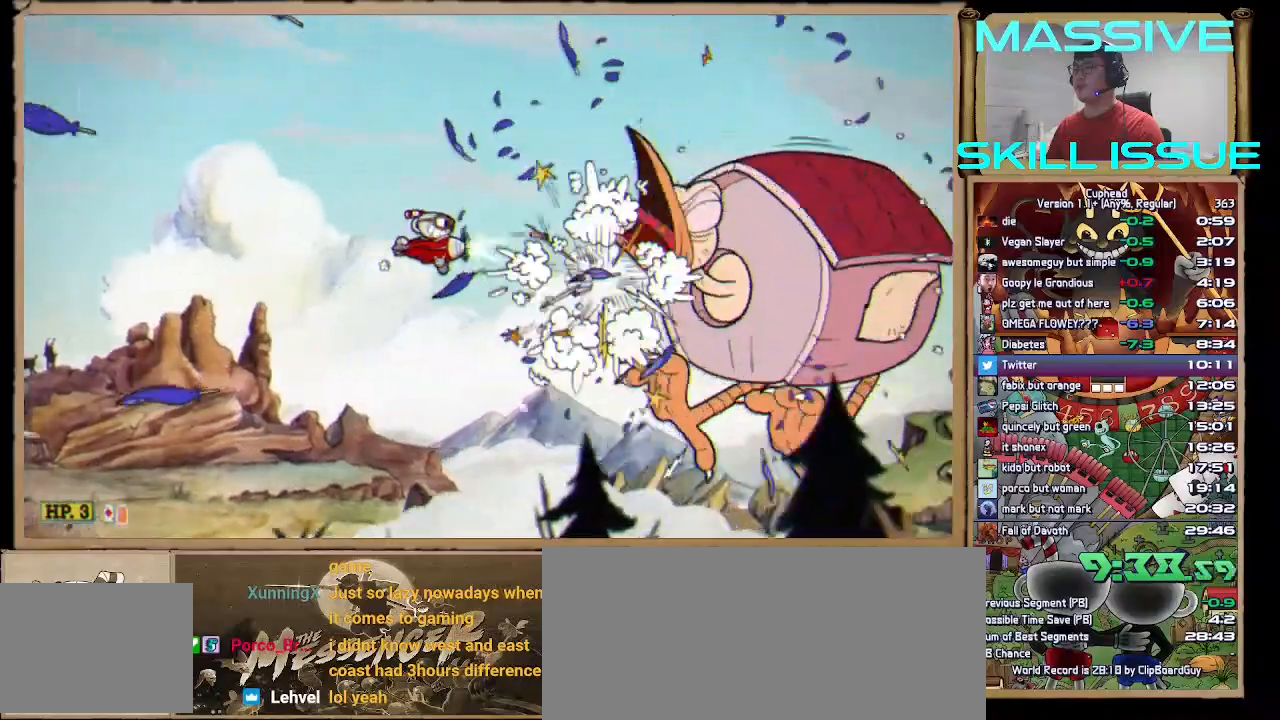
{"keys": ["left"], "events": [[33, "left", "down"], [33, "s", "down"], [100, "space", "up"], [133, "s", "up"]]}
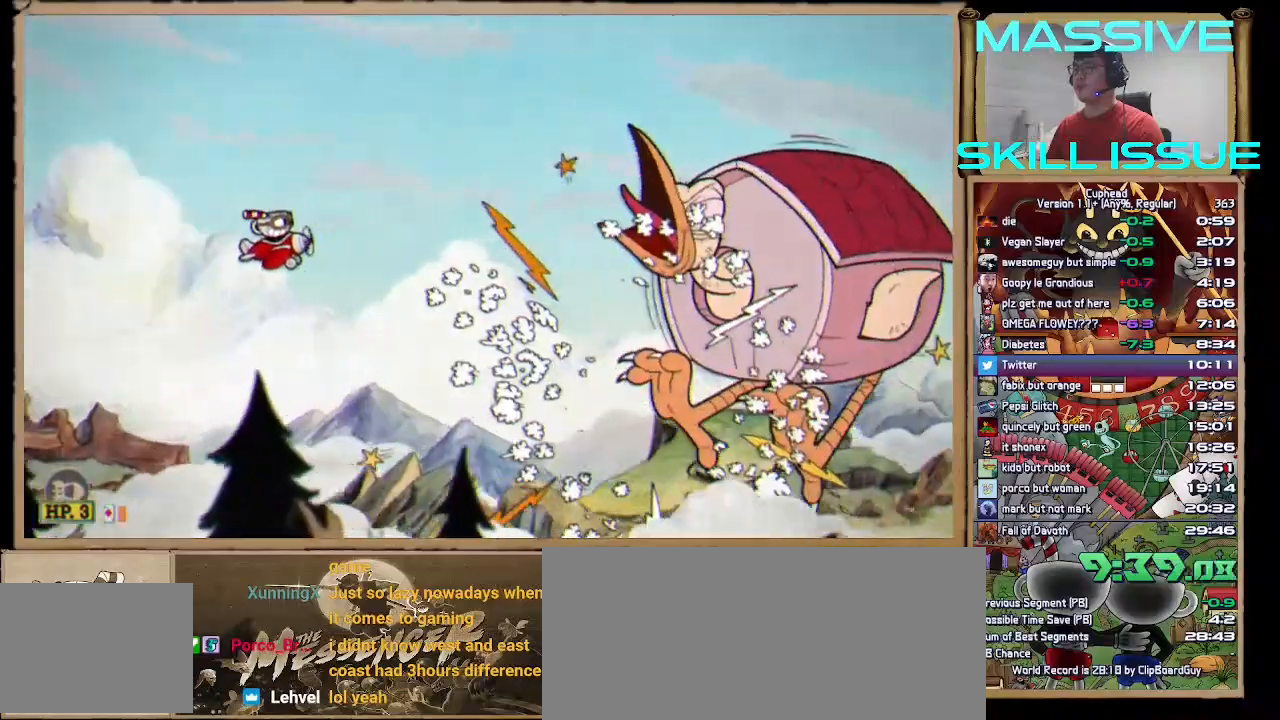
{"keys": ["left"], "events": [[33, "up", "down"], [67, "up", "up"]]}
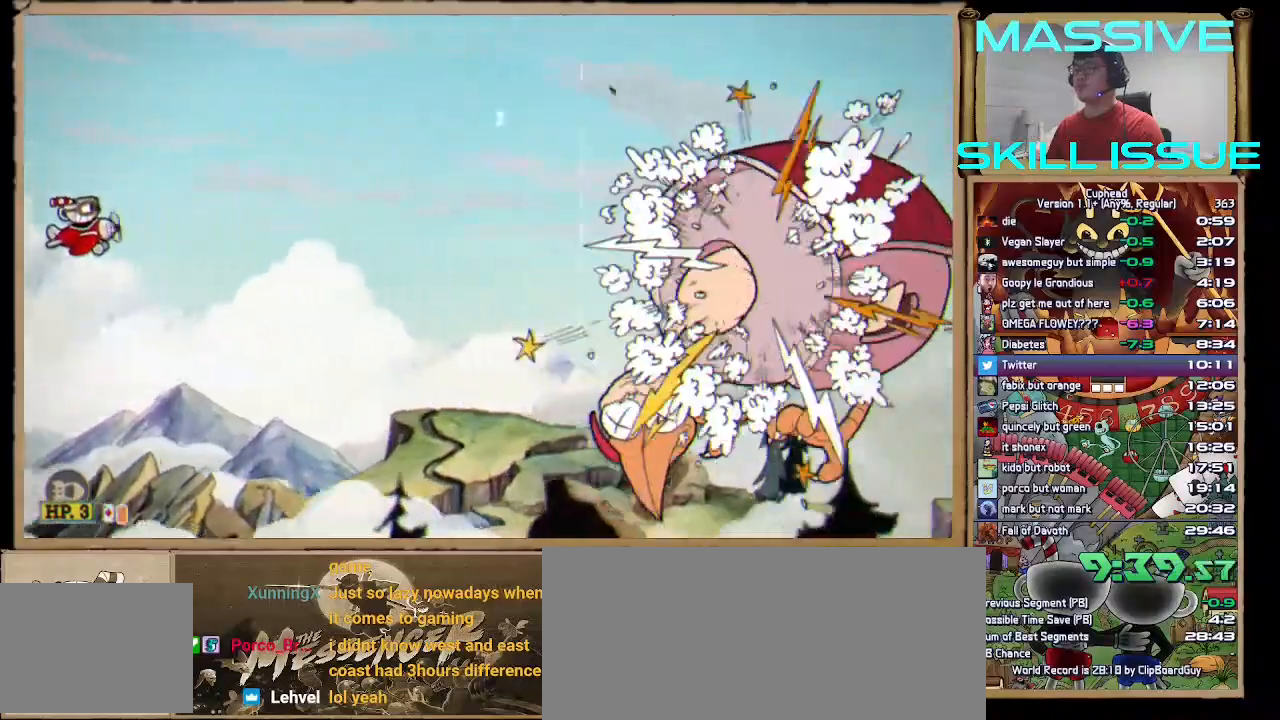
{"keys": ["right", "space"], "events": [[33, "s", "down"], [167, "left", "up"], [167, "s", "up"], [233, "right", "down"], [233, "space", "down"]]}
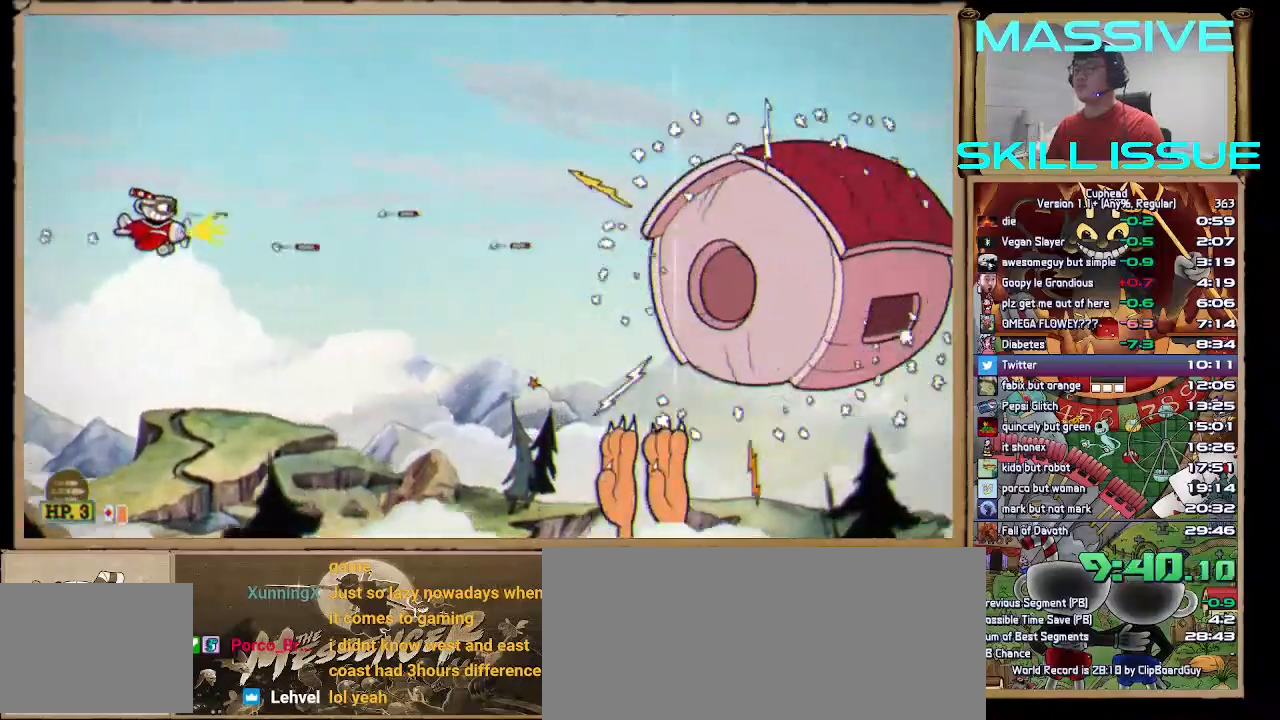
{"keys": ["right", "space"], "events": []}
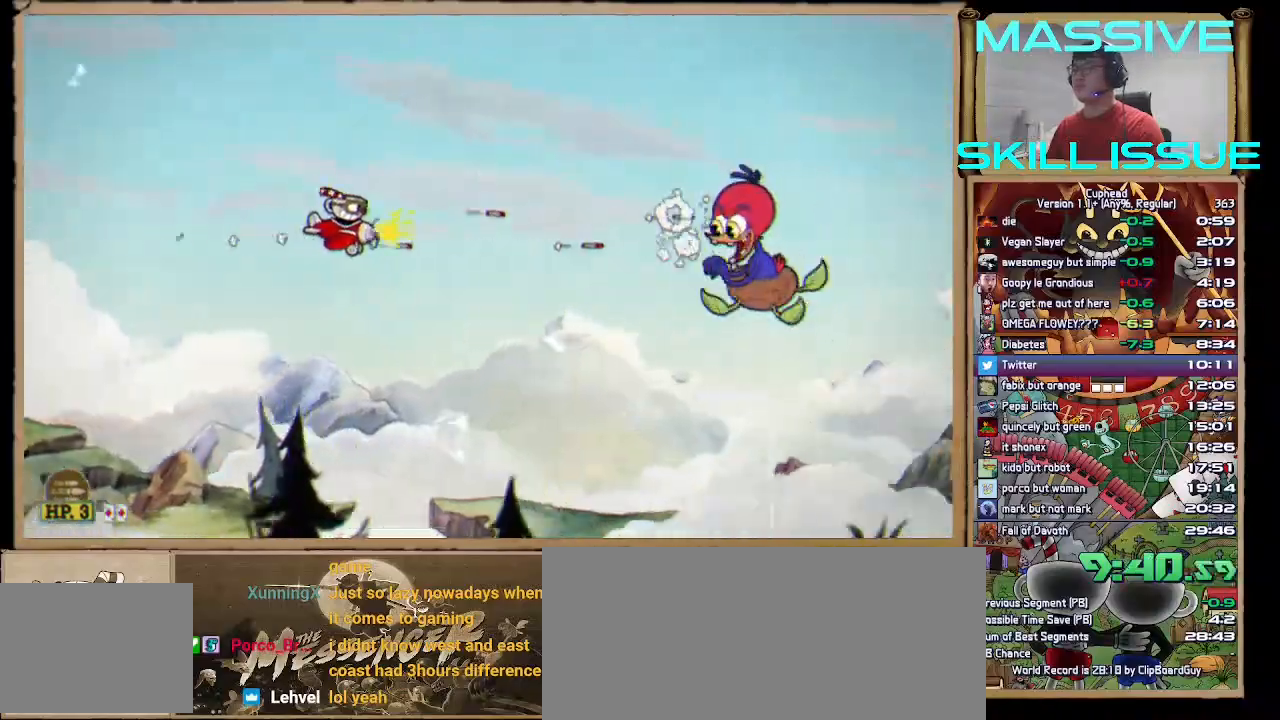
{"keys": ["right", "space"], "events": []}
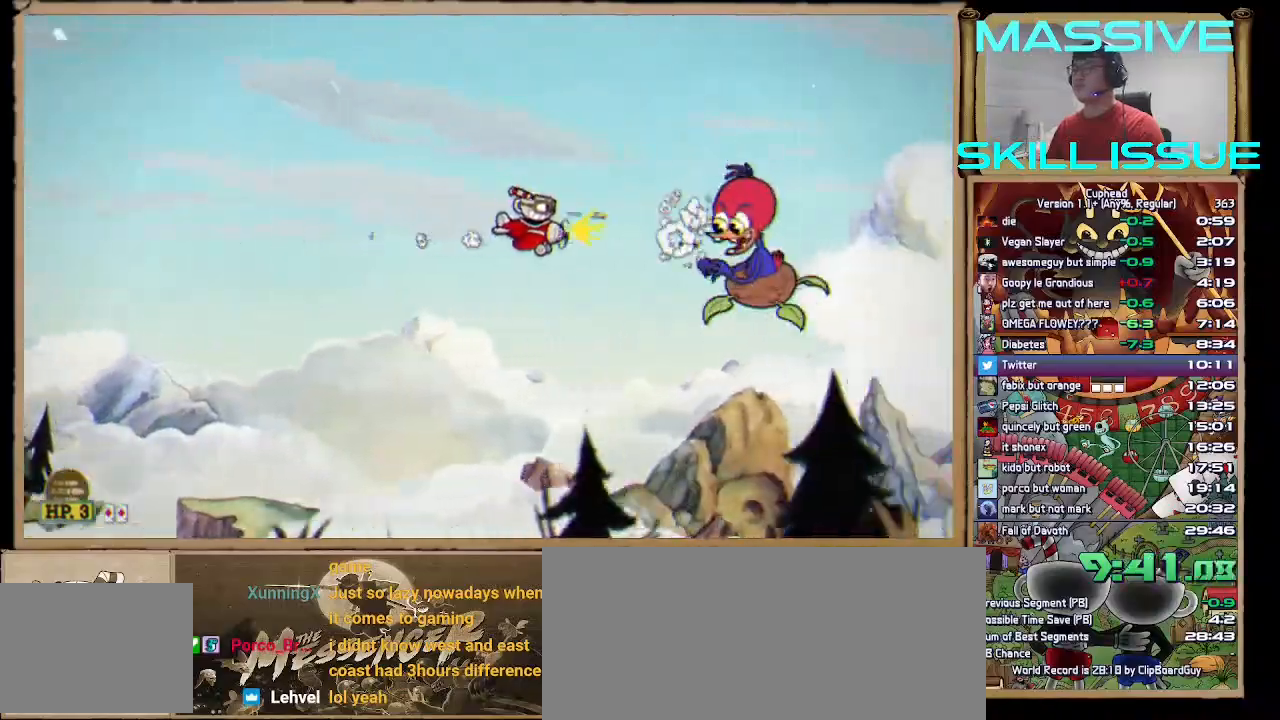
{"keys": ["space"], "events": [[167, "right", "up"], [300, "s", "down"], [467, "s", "up"]]}
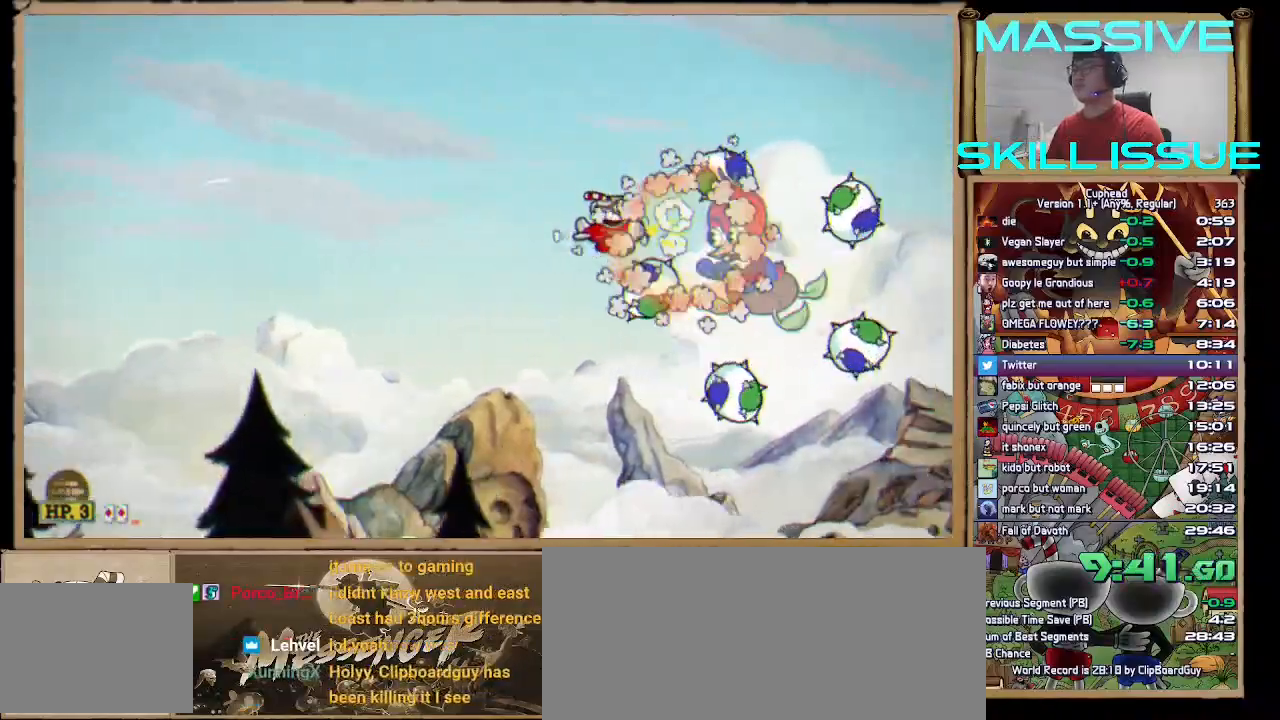
{"keys": ["space"], "events": [[100, "down", "down"], [200, "down", "up"], [200, "right", "down"], [300, "right", "up"], [433, "up", "down"], [467, "up", "up"]]}
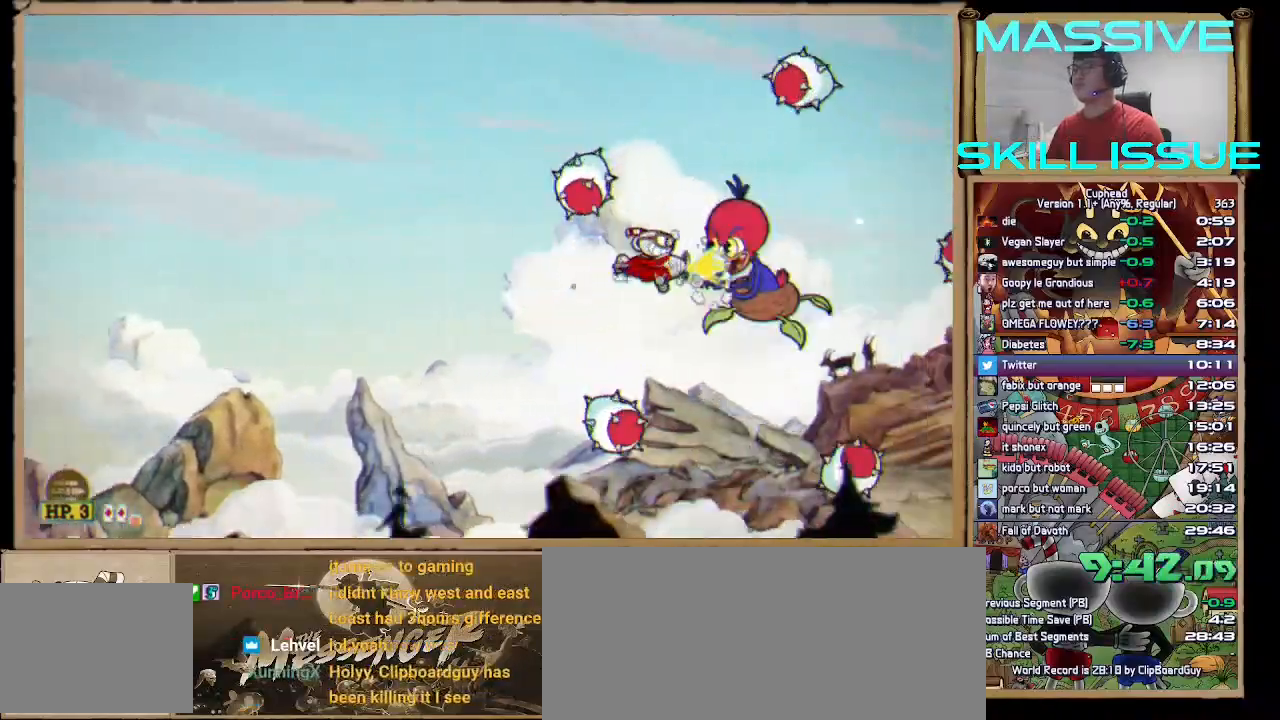
{"keys": ["space"], "events": [[200, "d", "down"], [200, "s", "down"], [367, "d", "up"], [367, "s", "up"]]}
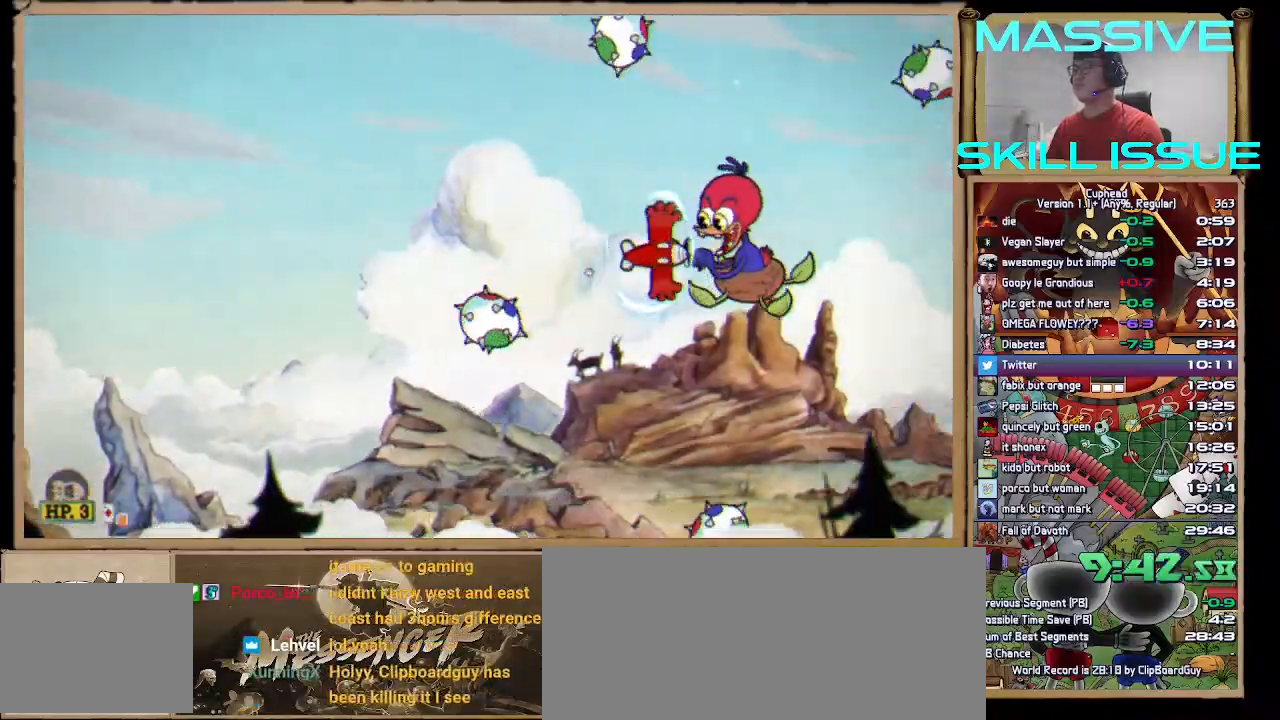
{"keys": ["space"], "events": [[233, "left", "down"], [267, "up", "down"], [400, "left", "up"], [400, "up", "up"]]}
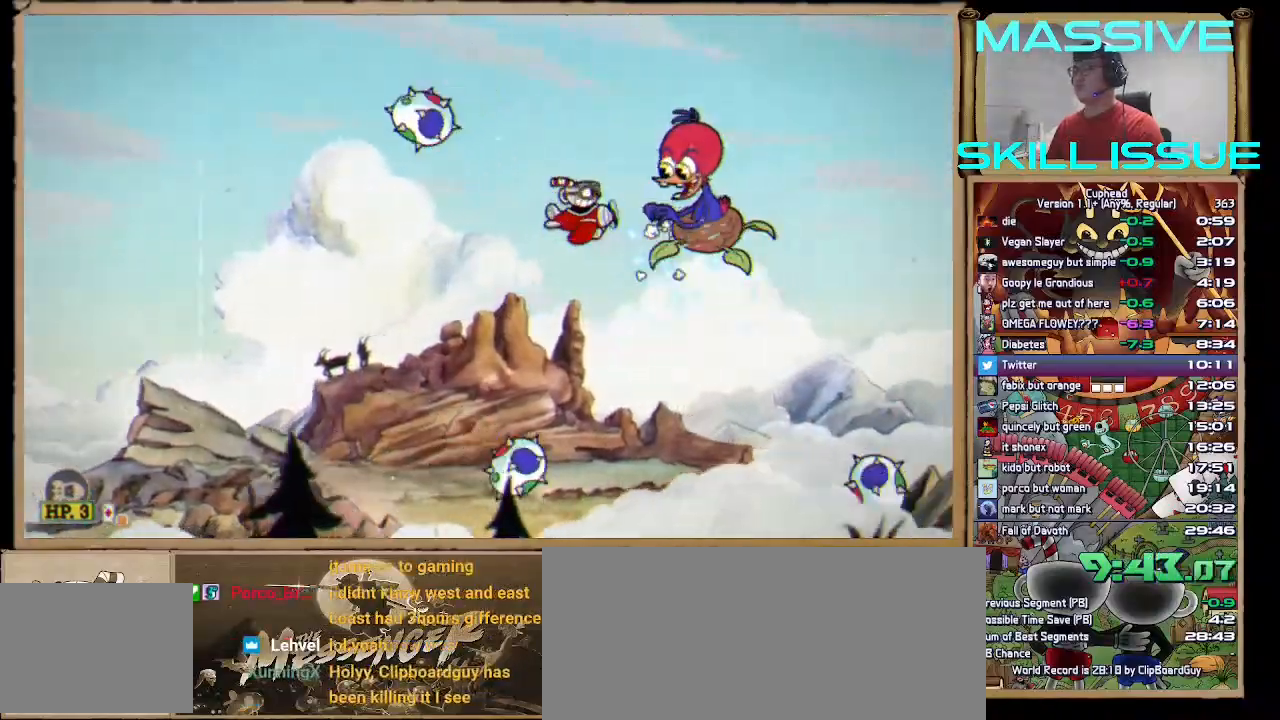
{"keys": ["left", "s", "space"], "events": [[100, "up", "down"], [200, "left", "down"], [200, "up", "up"], [333, "left", "up"], [367, "up", "down"], [433, "s", "down"], [467, "up", "up"], [500, "left", "down"]]}
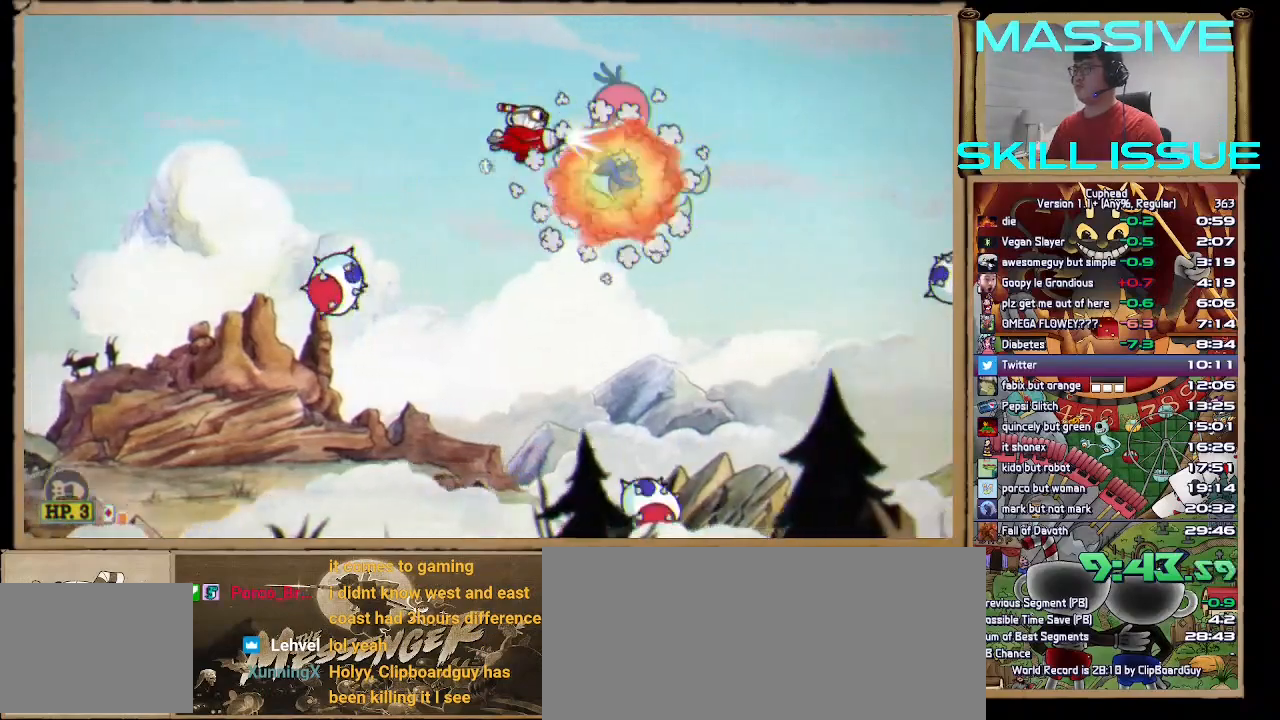
{"keys": ["space"], "events": [[67, "s", "up"], [167, "left", "up"], [167, "up", "down"], [267, "up", "up"], [300, "d", "down"], [300, "s", "down"], [400, "left", "down"], [433, "s", "up"], [500, "d", "up"], [500, "left", "up"]]}
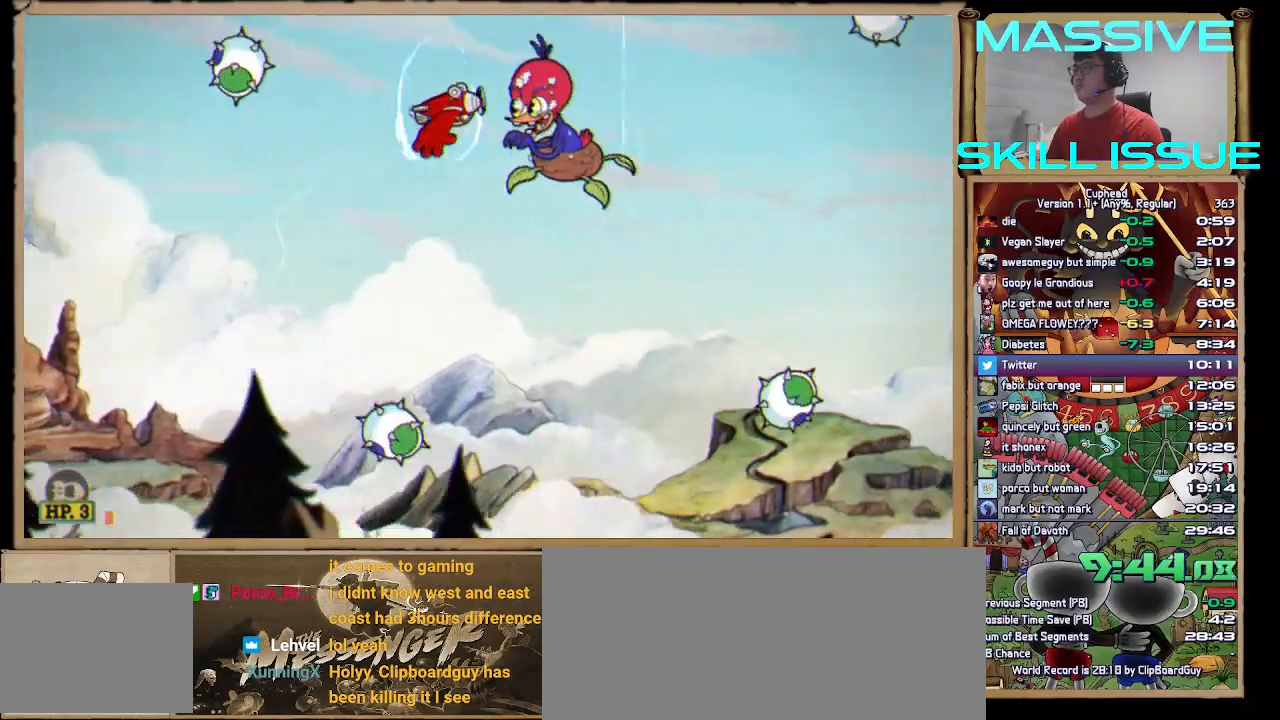
{"keys": ["space"], "events": [[133, "left", "down"], [233, "left", "up"], [300, "left", "down"], [467, "left", "up"]]}
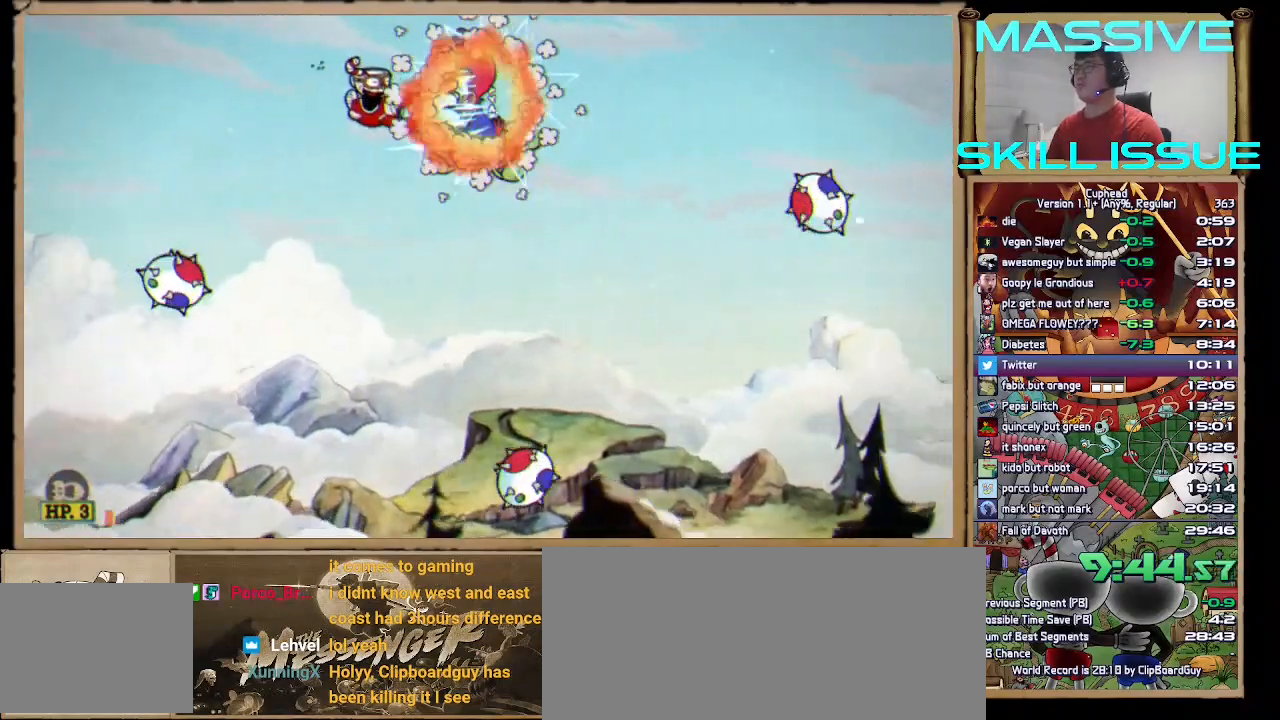
{"keys": ["down", "left", "space"], "events": [[100, "left", "down"], [233, "down", "down"], [300, "left", "up"], [433, "left", "down"]]}
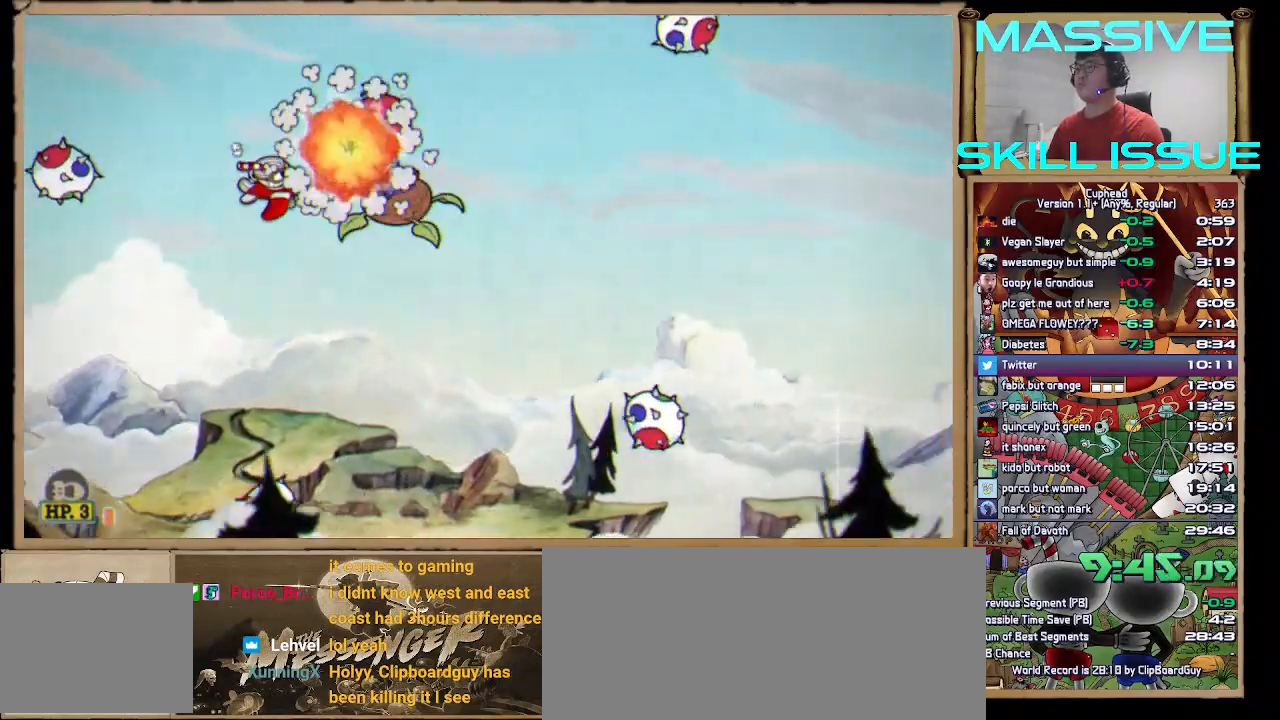
{"keys": ["down", "left", "space"], "events": [[33, "left", "up"], [33, "s", "down"], [100, "s", "up"], [167, "left", "down"], [267, "down", "up"], [267, "left", "up"], [400, "left", "down"], [433, "down", "down"]]}
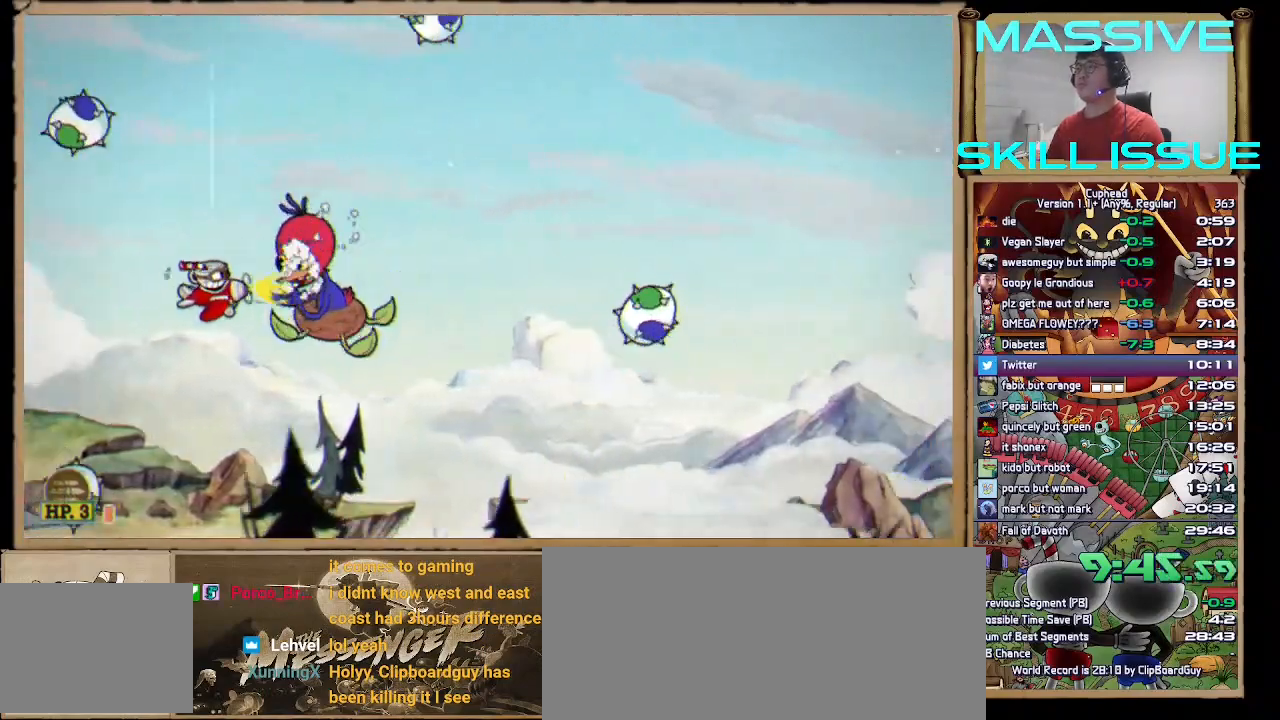
{"keys": ["down", "space"], "events": [[100, "down", "up"], [100, "left", "up"], [200, "down", "down"], [200, "left", "down"], [267, "left", "up"], [333, "down", "up"], [400, "down", "down"]]}
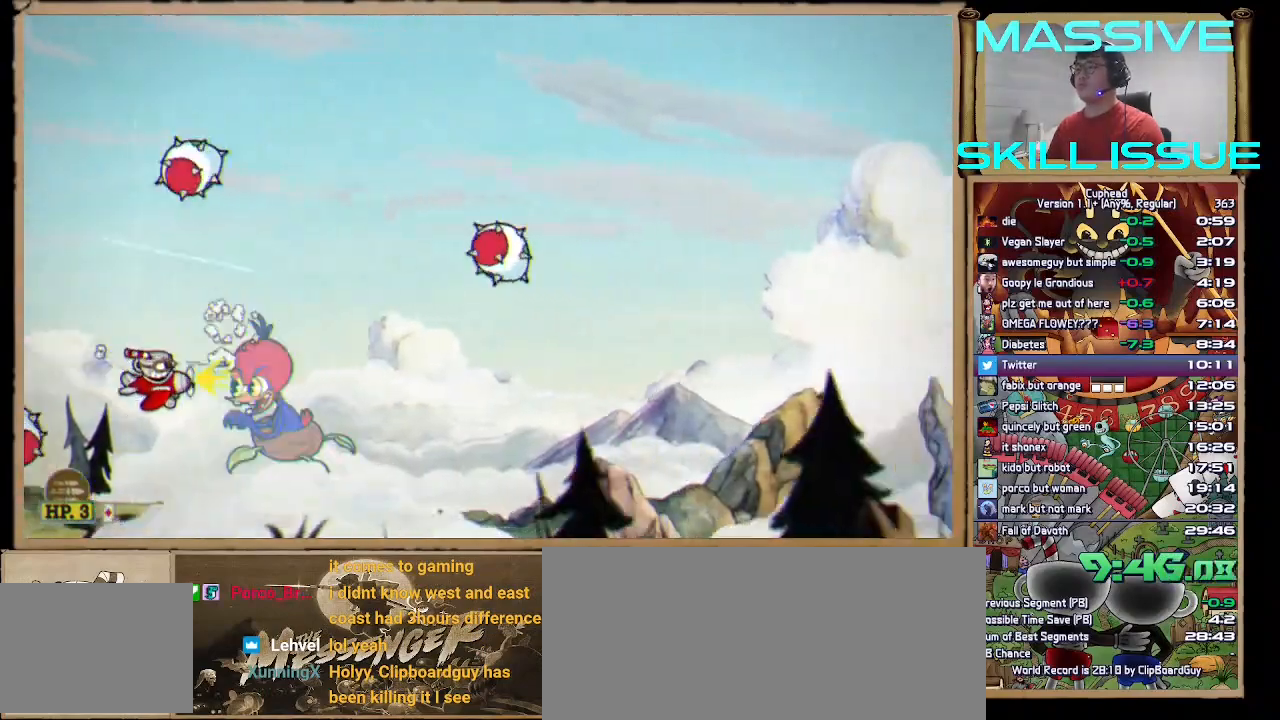
{"keys": ["space"], "events": [[67, "down", "up"], [100, "down", "down"], [233, "down", "up"]]}
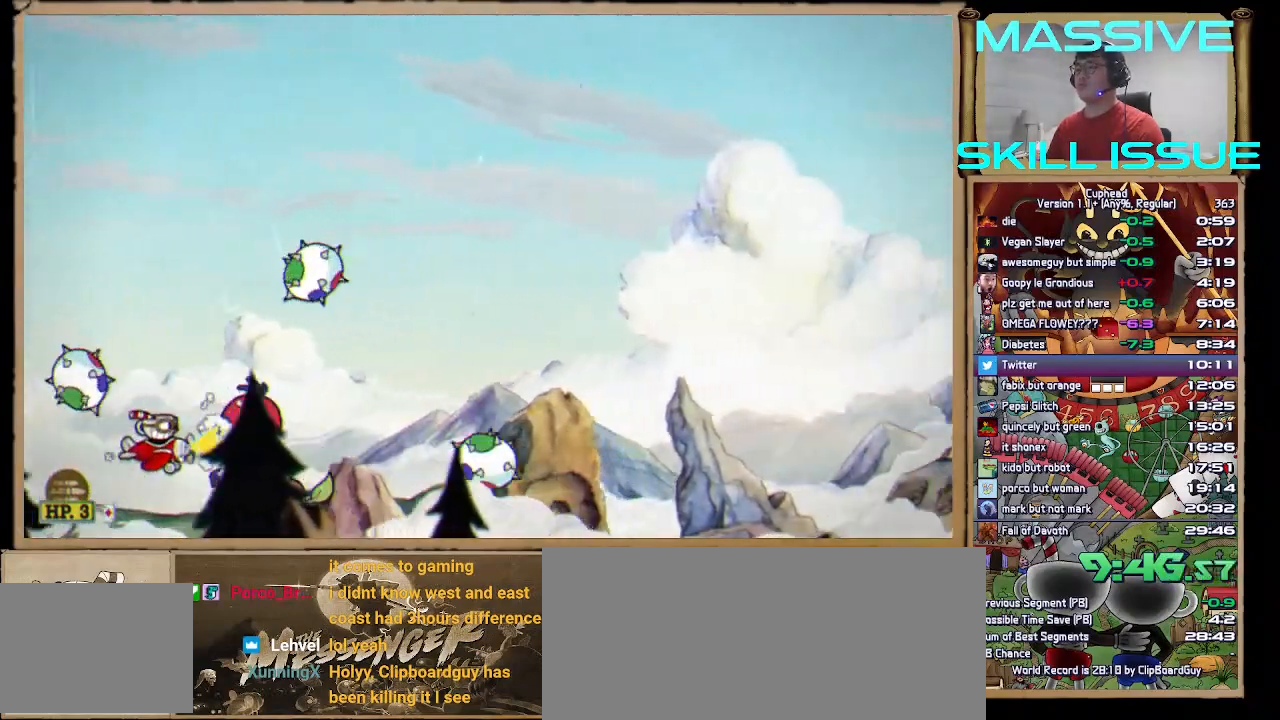
{"keys": ["right", "space", "up"], "events": [[400, "right", "down"], [500, "up", "down"]]}
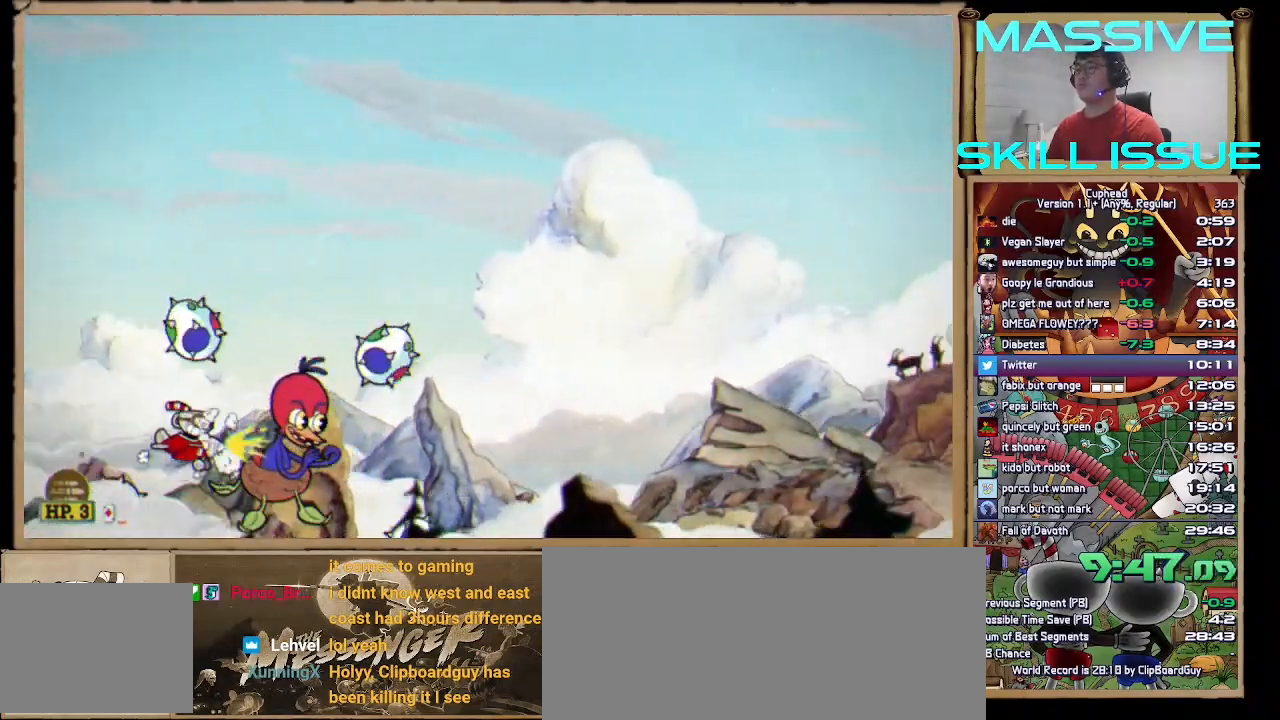
{"keys": ["right", "space", "up"], "events": []}
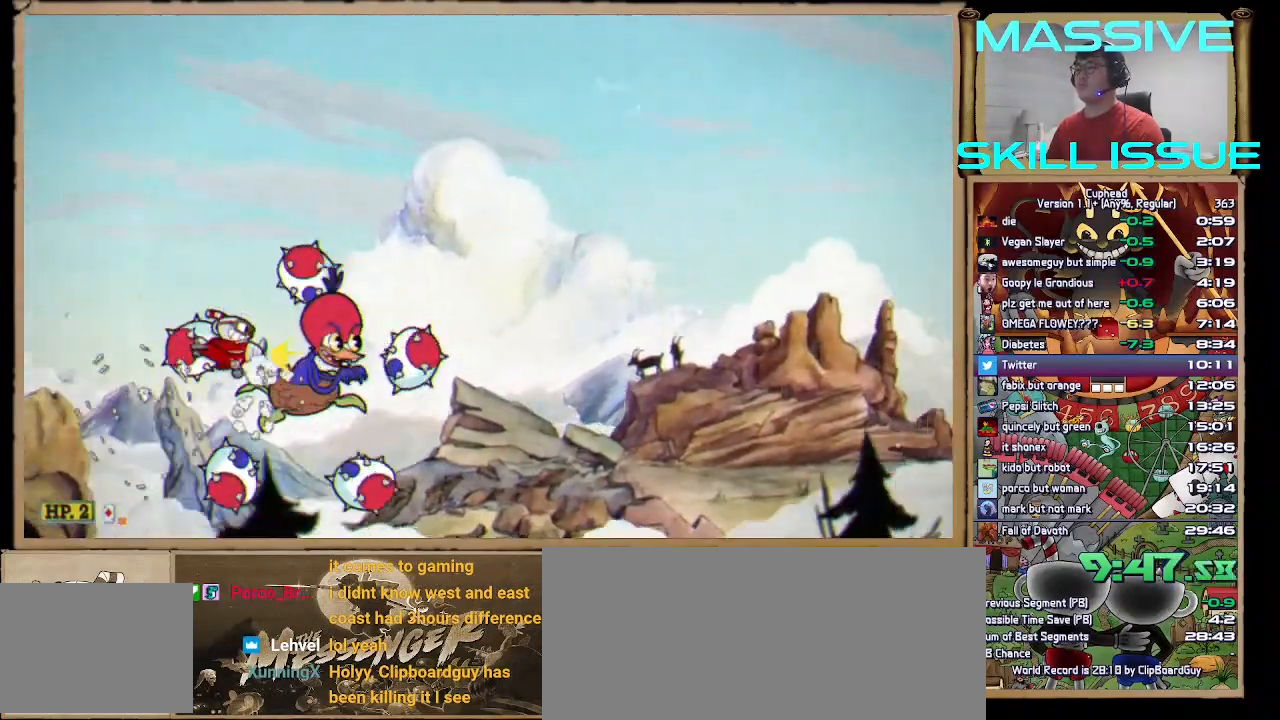
{"keys": ["space"], "events": [[133, "right", "up"], [300, "right", "down"], [433, "right", "up"], [467, "up", "up"]]}
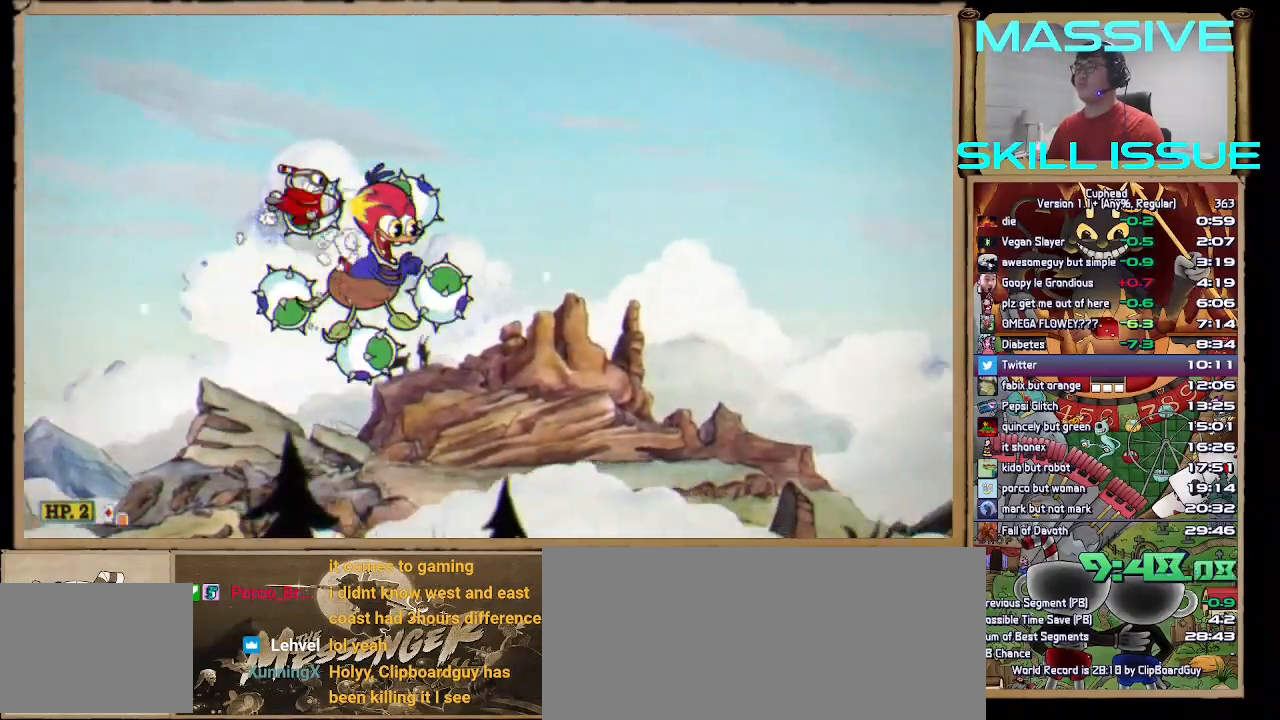
{"keys": ["right", "space", "up"], "events": [[100, "right", "down"], [100, "up", "down"], [300, "right", "up"], [300, "up", "up"], [433, "right", "down"], [500, "up", "down"]]}
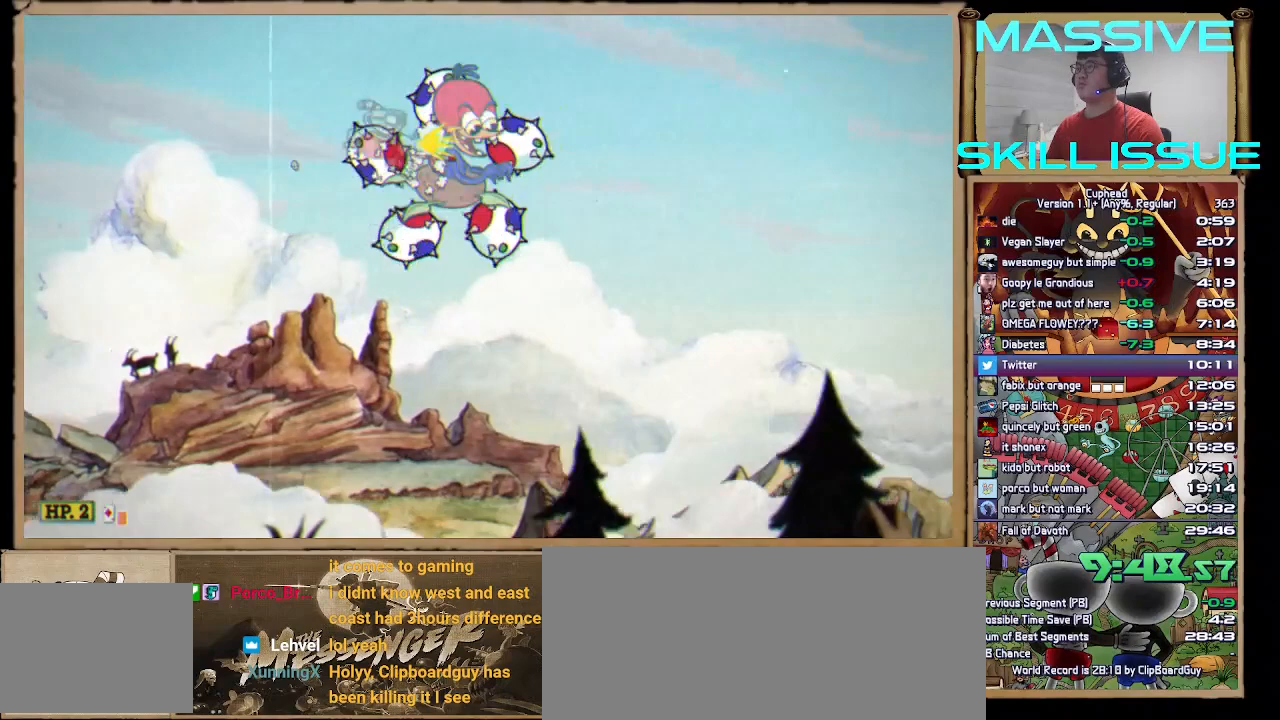
{"keys": ["space"], "events": [[67, "right", "up"], [67, "up", "up"]]}
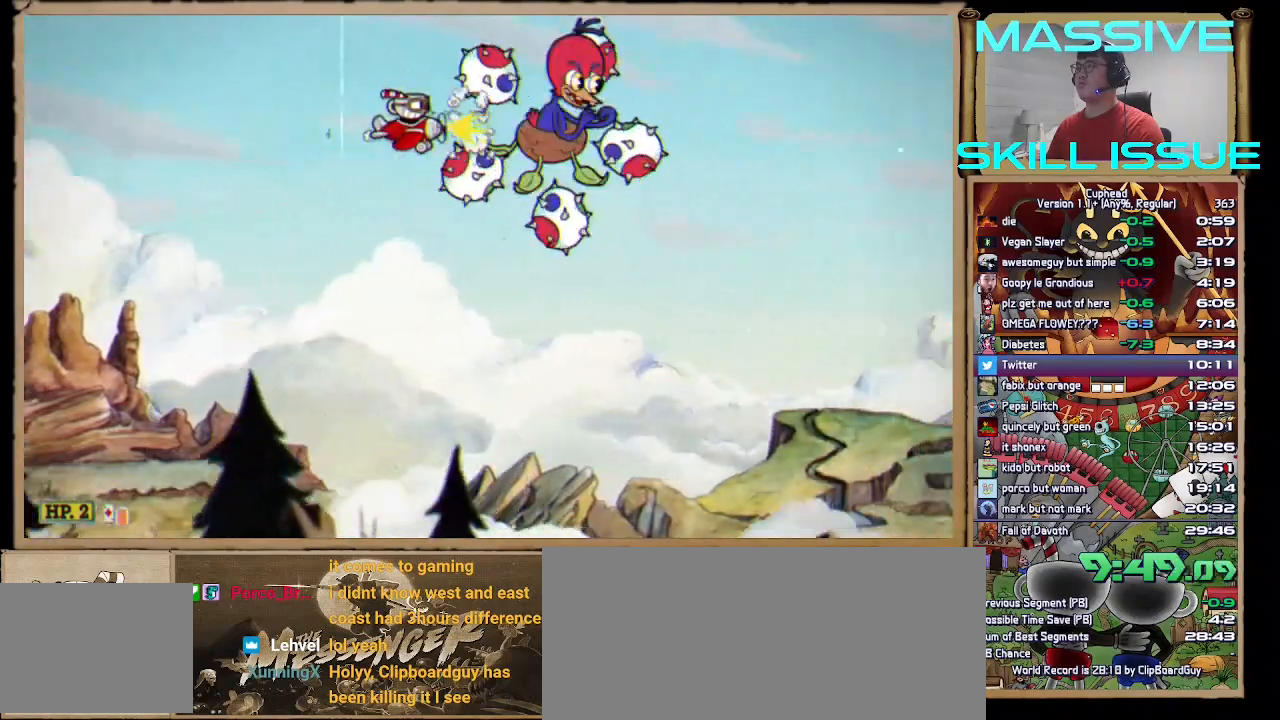
{"keys": ["space"], "events": [[333, "down", "down"], [433, "down", "up"]]}
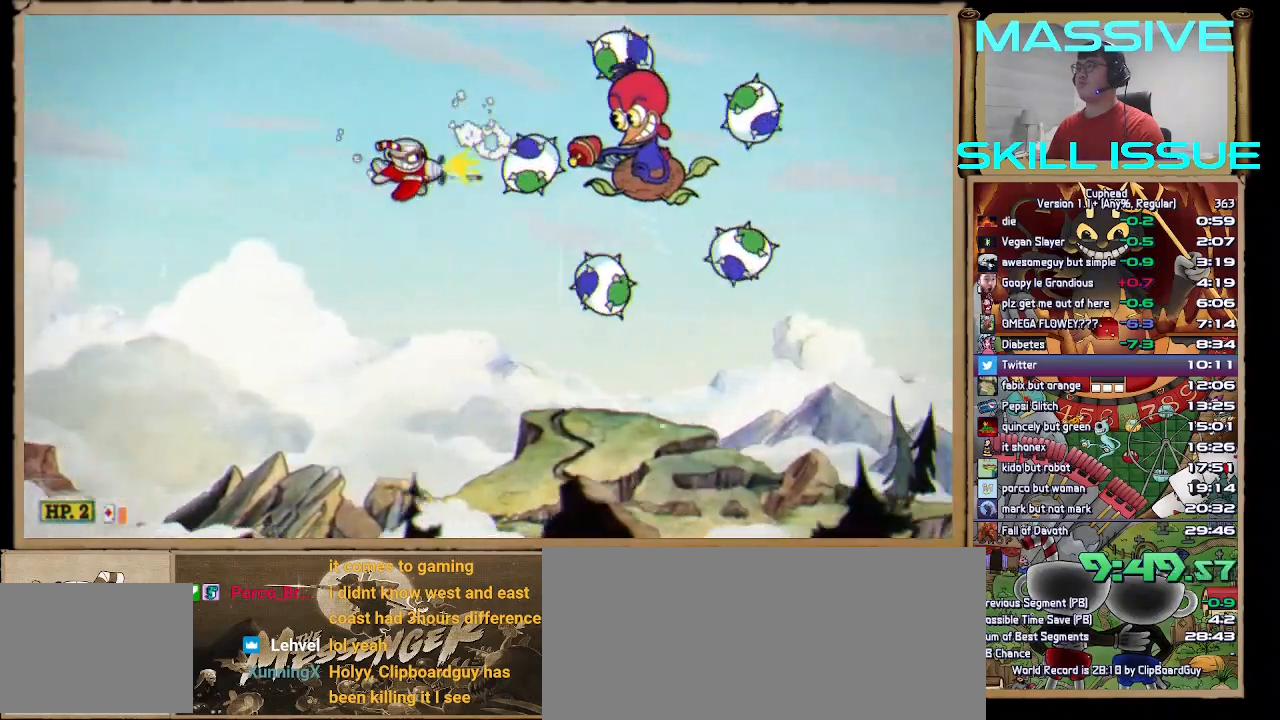
{"keys": ["space"], "events": [[67, "down", "down"], [67, "right", "down"], [300, "a", "down"], [400, "a", "up"], [400, "down", "up"], [433, "right", "up"]]}
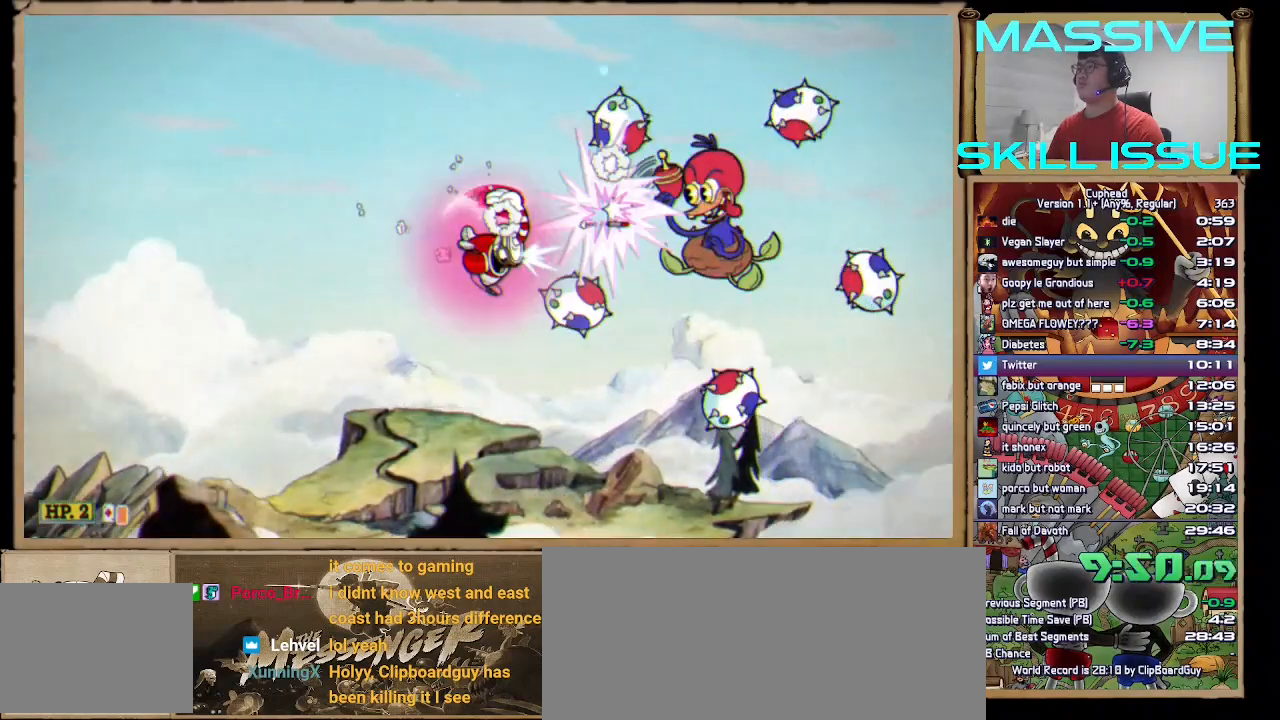
{"keys": ["right", "space"], "events": [[67, "down", "down"], [67, "right", "down"], [133, "shift_l", "down"], [467, "shift_l", "up"], [500, "down", "up"]]}
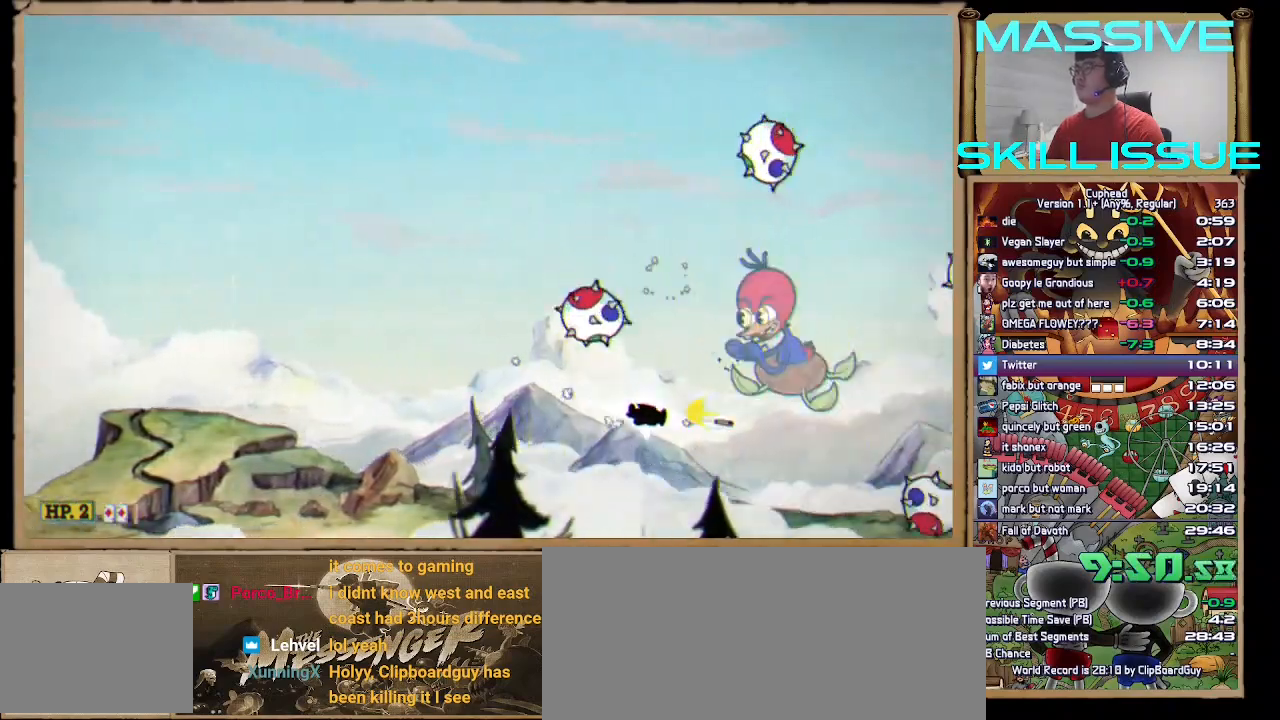
{"keys": ["right", "space"], "events": [[33, "right", "up"], [200, "right", "down"], [233, "right", "up"], [467, "right", "down"]]}
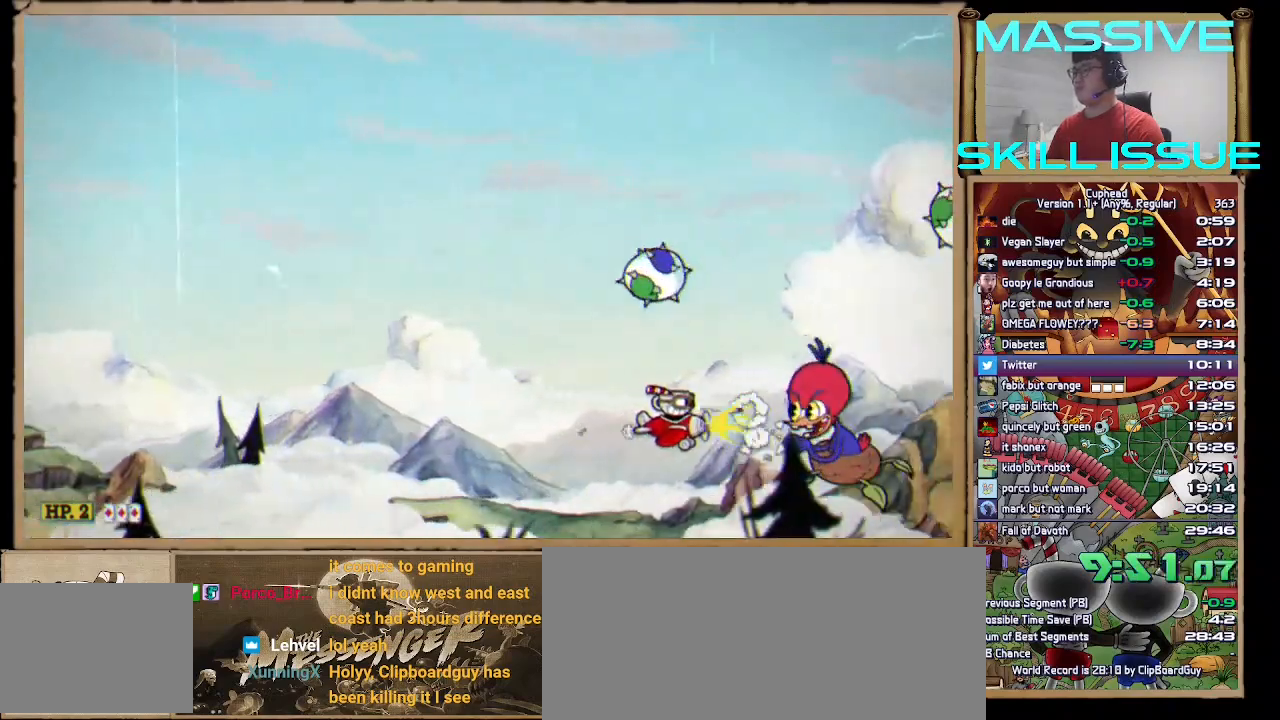
{"keys": ["space"], "events": [[67, "right", "up"], [167, "down", "down"], [267, "down", "up"], [333, "right", "down"], [400, "right", "up"]]}
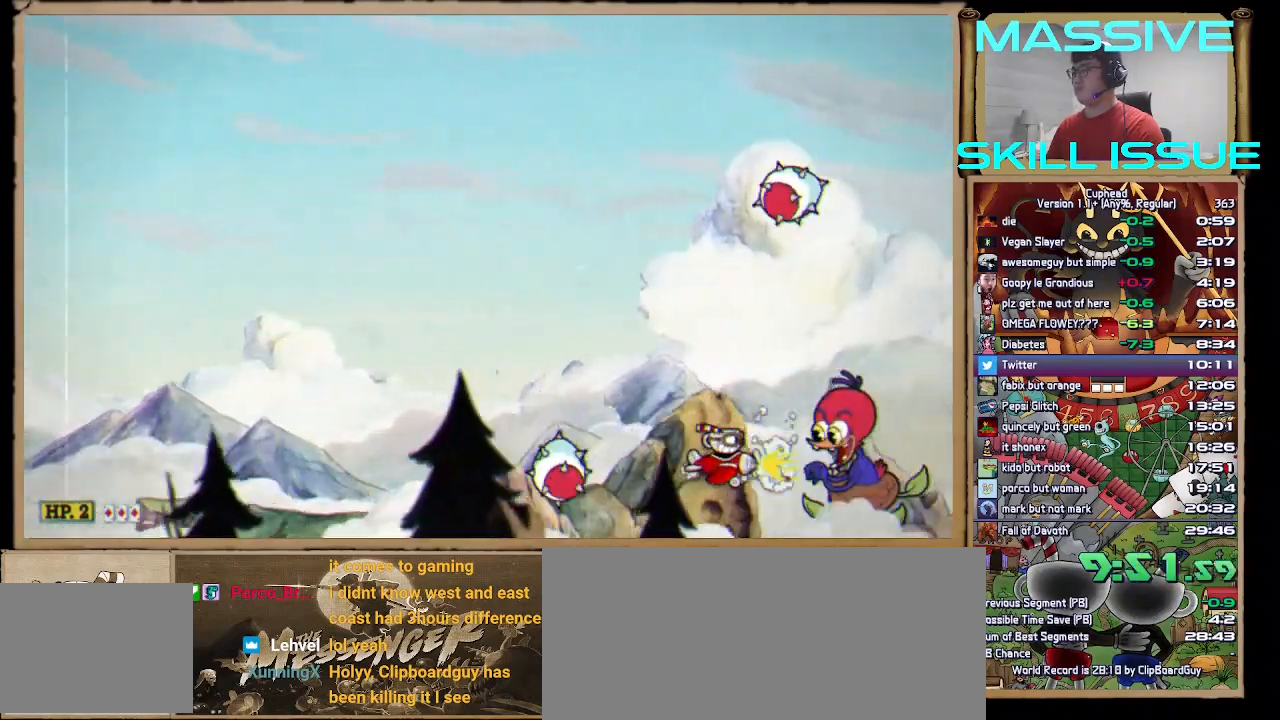
{"keys": ["left", "space"], "events": [[133, "up", "down"], [233, "up", "up"], [367, "up", "down"], [467, "left", "down"], [467, "up", "up"]]}